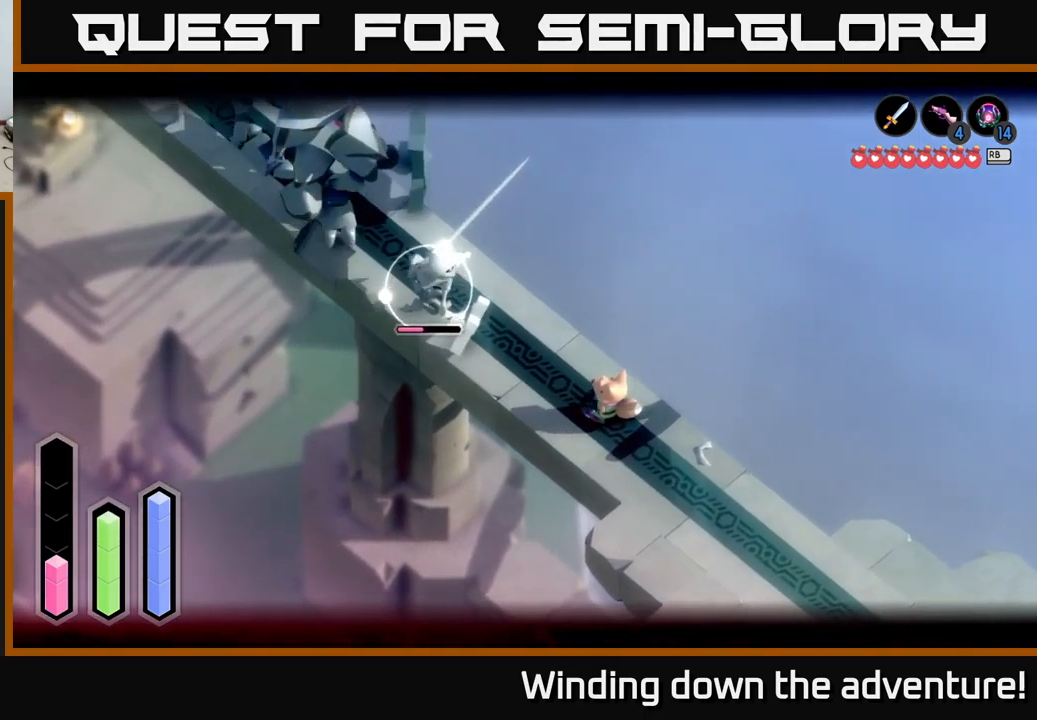
Gameplay with a controller (Xbox layout); each line is a JSON object with the inputs held at the frame after it. "events" lists button and stick changes between this image and that frame as [ms after this image, input, new state], when the widget could be followed in between.
{"buttons": ["A", "L2"], "left_stick": "down-right", "right_stick": "center", "events": [[133, "left_stick", "down-right"], [483, "A", "down"]]}
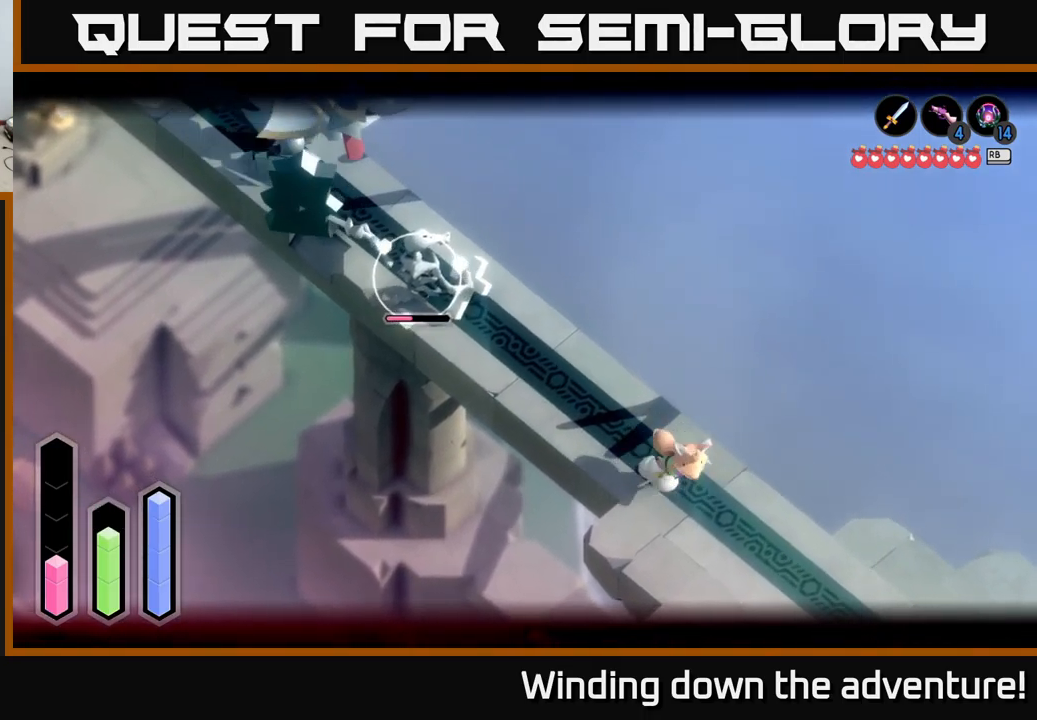
{"buttons": [], "left_stick": "up", "right_stick": "center", "events": [[117, "A", "up"], [267, "left_stick", "center"], [350, "L2", "up"], [450, "left_stick", "up"]]}
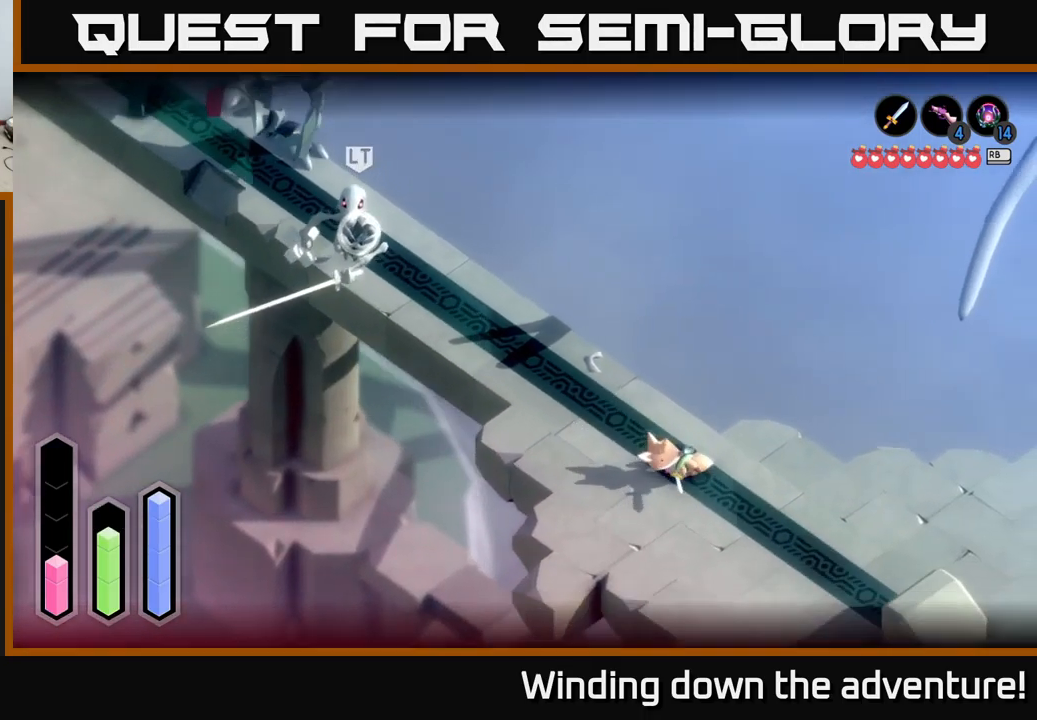
{"buttons": ["L2"], "left_stick": "up", "right_stick": "center", "events": [[50, "L2", "down"], [133, "left_stick", "up-left"], [450, "left_stick", "up"]]}
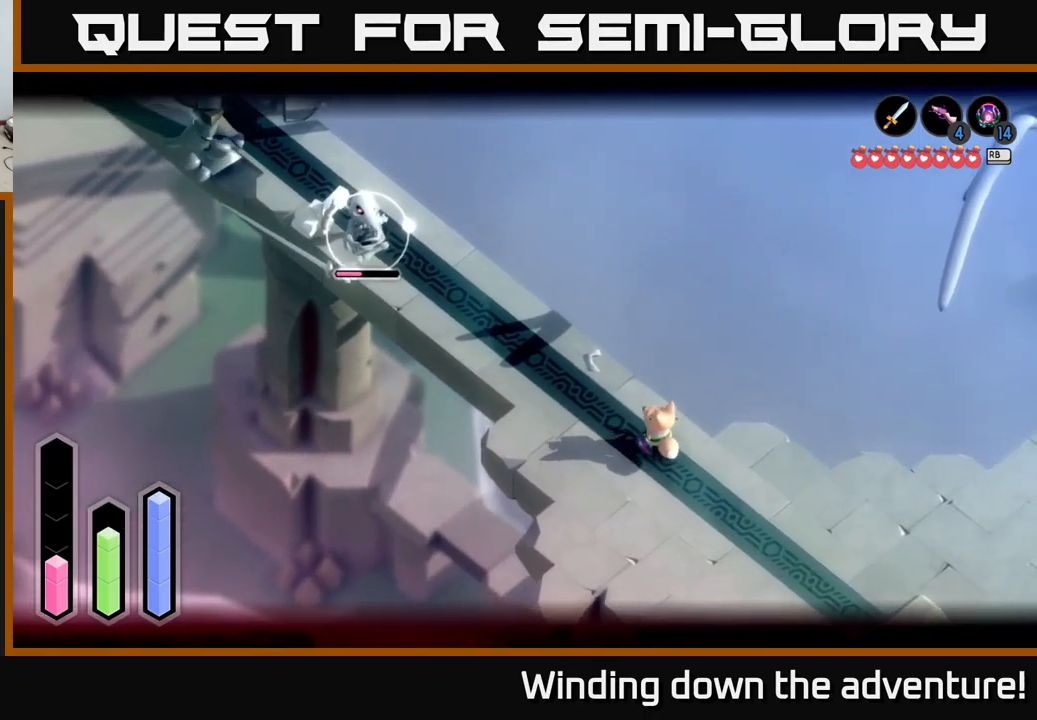
{"buttons": ["L2"], "left_stick": "down-right", "right_stick": "center", "events": [[150, "left_stick", "up-left"], [383, "left_stick", "center"], [433, "left_stick", "right"], [500, "left_stick", "down-right"]]}
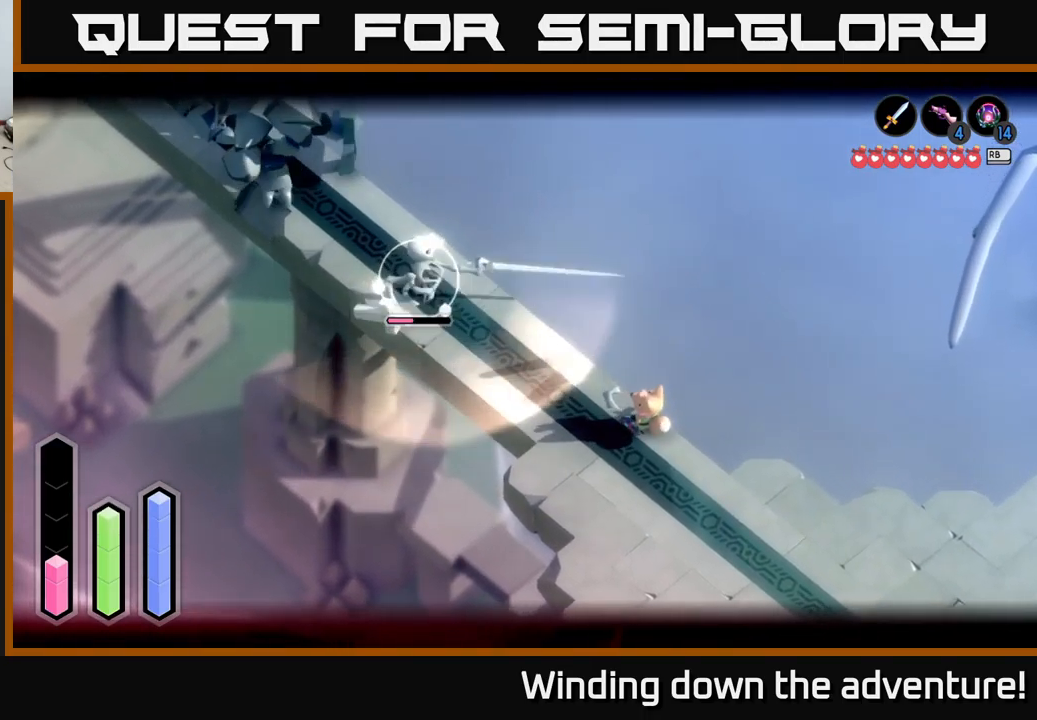
{"buttons": ["L2"], "left_stick": "up-left", "right_stick": "center", "events": [[217, "left_stick", "left"], [317, "left_stick", "up-left"]]}
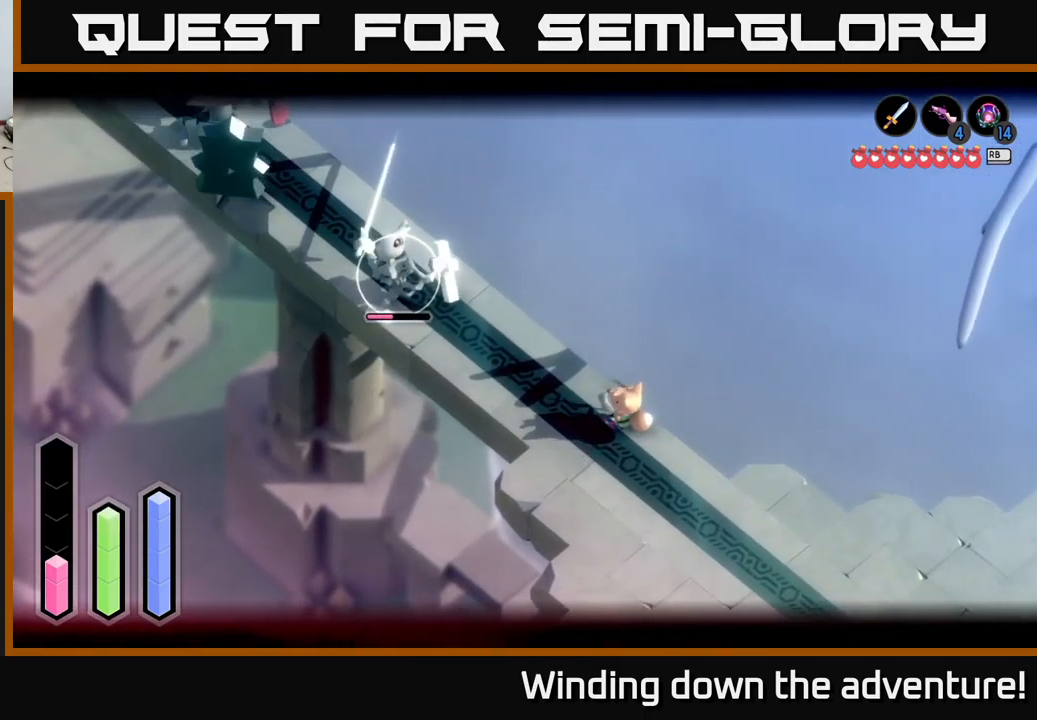
{"buttons": ["L2"], "left_stick": "up-left", "right_stick": "center", "events": []}
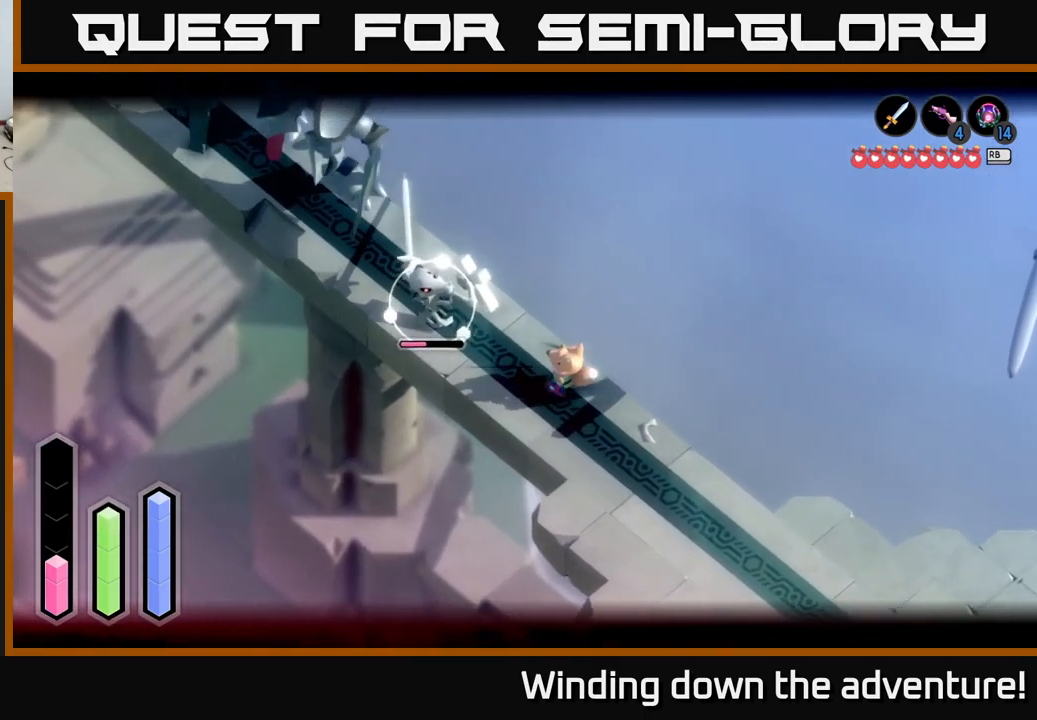
{"buttons": ["L2"], "left_stick": "down-right", "right_stick": "center", "events": [[33, "left_stick", "left"], [367, "left_stick", "center"], [467, "left_stick", "down-right"]]}
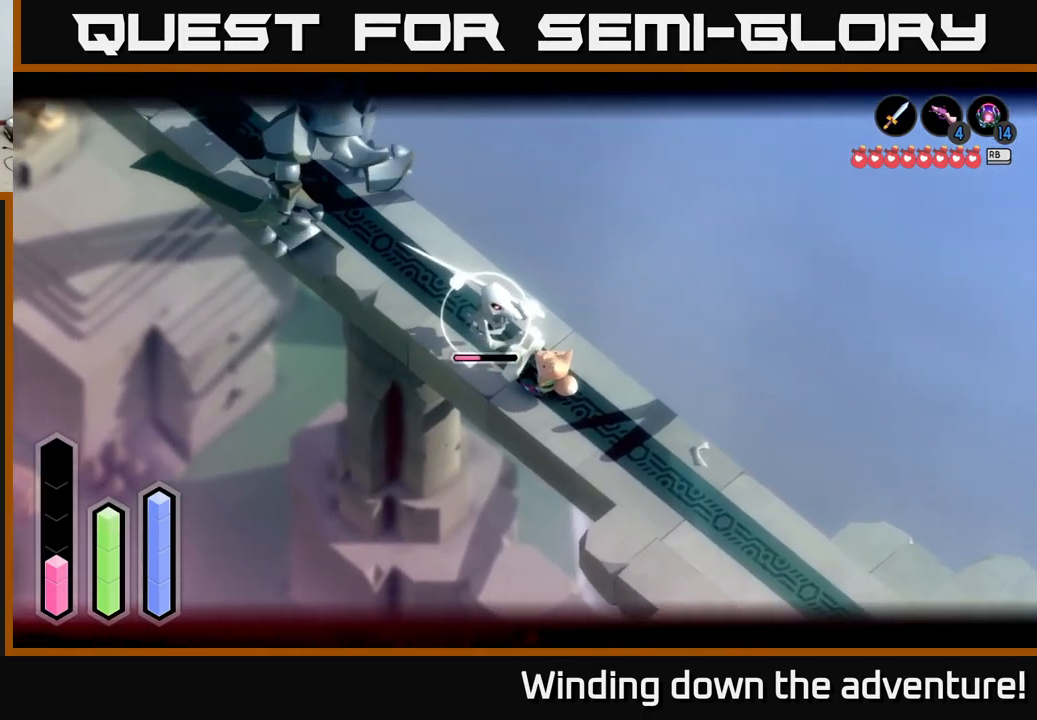
{"buttons": ["L2"], "left_stick": "center", "right_stick": "center", "events": [[467, "left_stick", "center"]]}
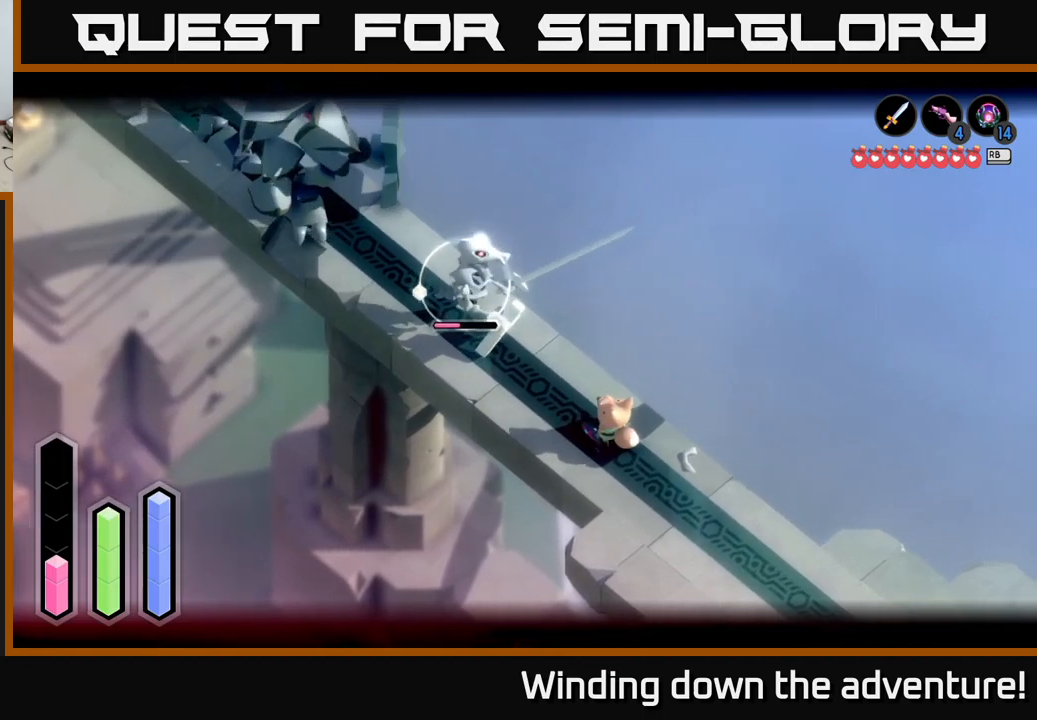
{"buttons": ["L2"], "left_stick": "center", "right_stick": "center", "events": [[17, "left_stick", "up"], [117, "left_stick", "right"], [417, "left_stick", "center"]]}
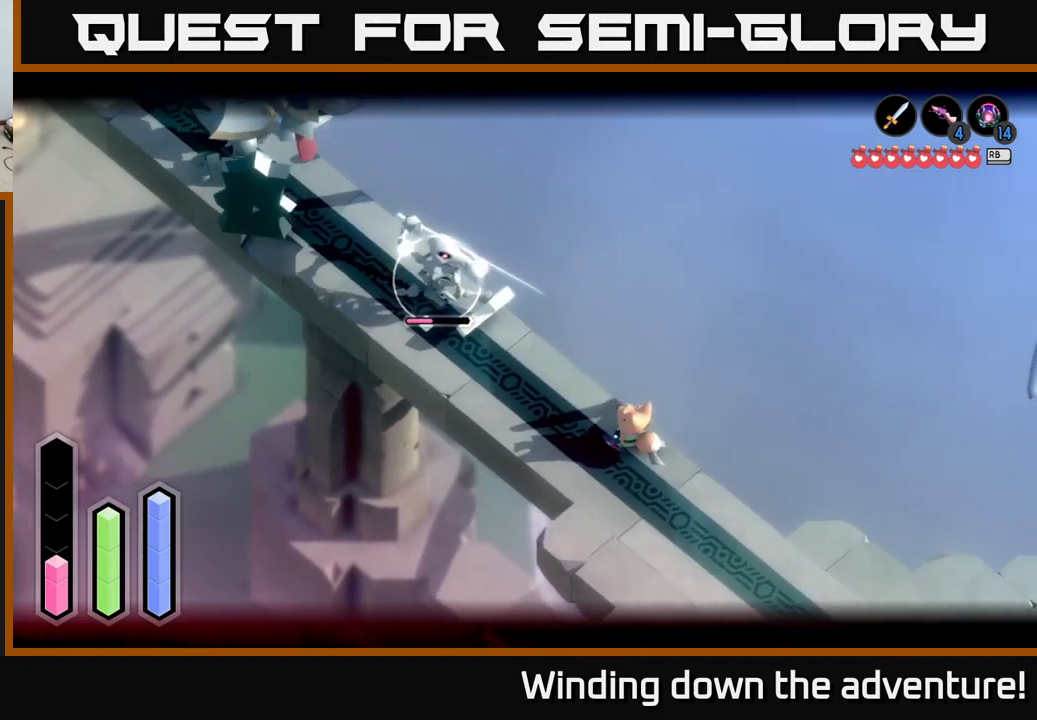
{"buttons": ["L2"], "left_stick": "up", "right_stick": "center", "events": [[34, "left_stick", "up-left"], [100, "A", "down"], [217, "left_stick", "left"], [250, "A", "up"], [334, "left_stick", "center"], [417, "left_stick", "up"]]}
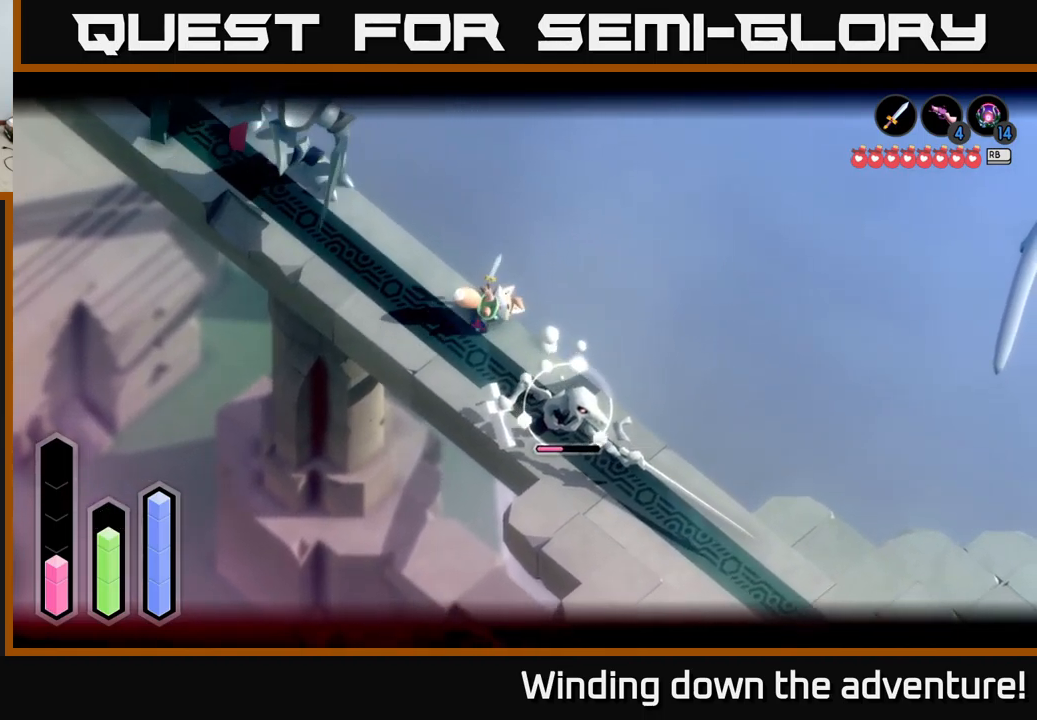
{"buttons": ["L2"], "left_stick": "down-right", "right_stick": "center", "events": [[67, "left_stick", "down"], [134, "left_stick", "down-right"]]}
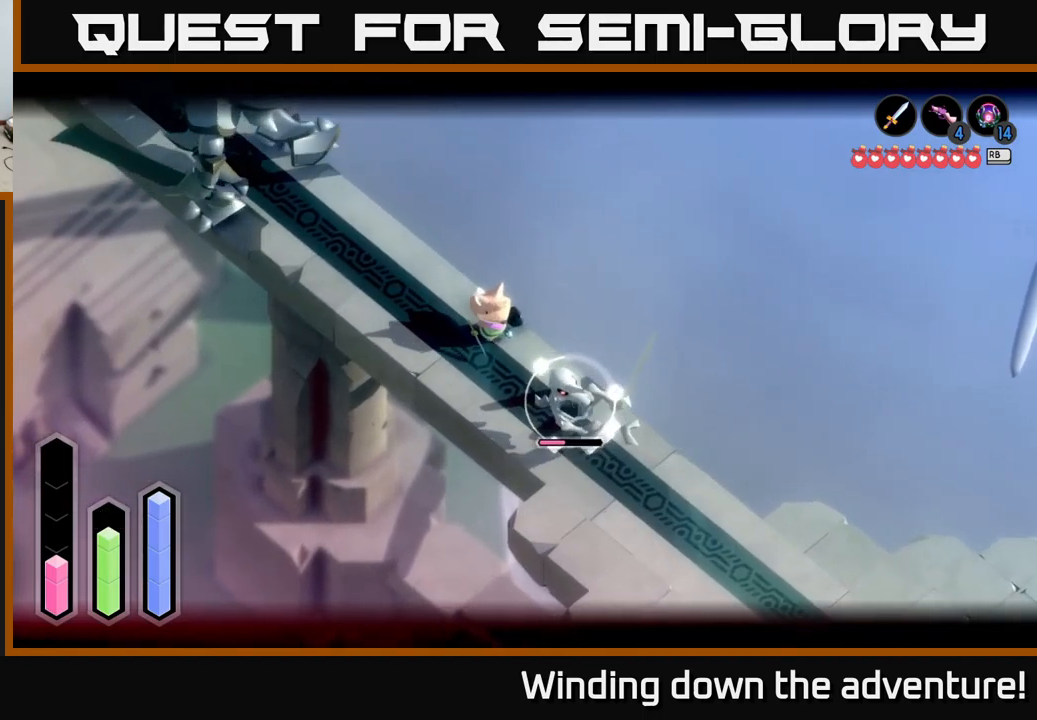
{"buttons": ["L2"], "left_stick": "down-right", "right_stick": "center", "events": [[67, "X", "down"], [150, "X", "up"], [250, "X", "down"], [317, "X", "up"], [434, "X", "down"], [500, "X", "up"]]}
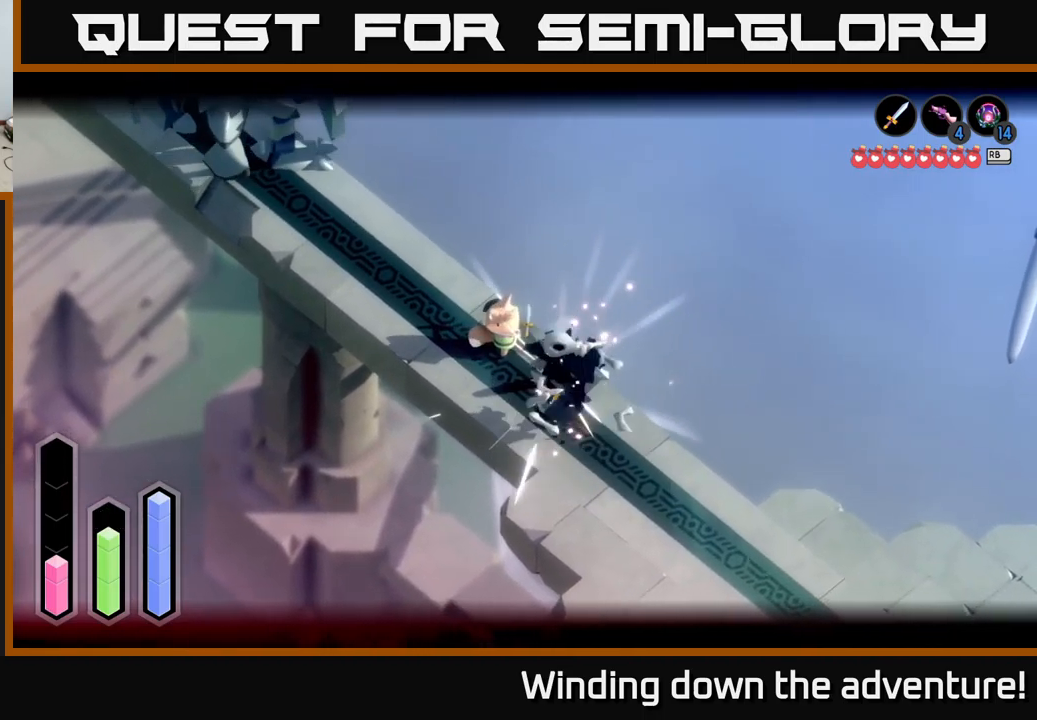
{"buttons": [], "left_stick": "up-left", "right_stick": "center", "events": [[67, "X", "down"], [167, "X", "up"], [234, "L2", "up"], [450, "left_stick", "up-left"]]}
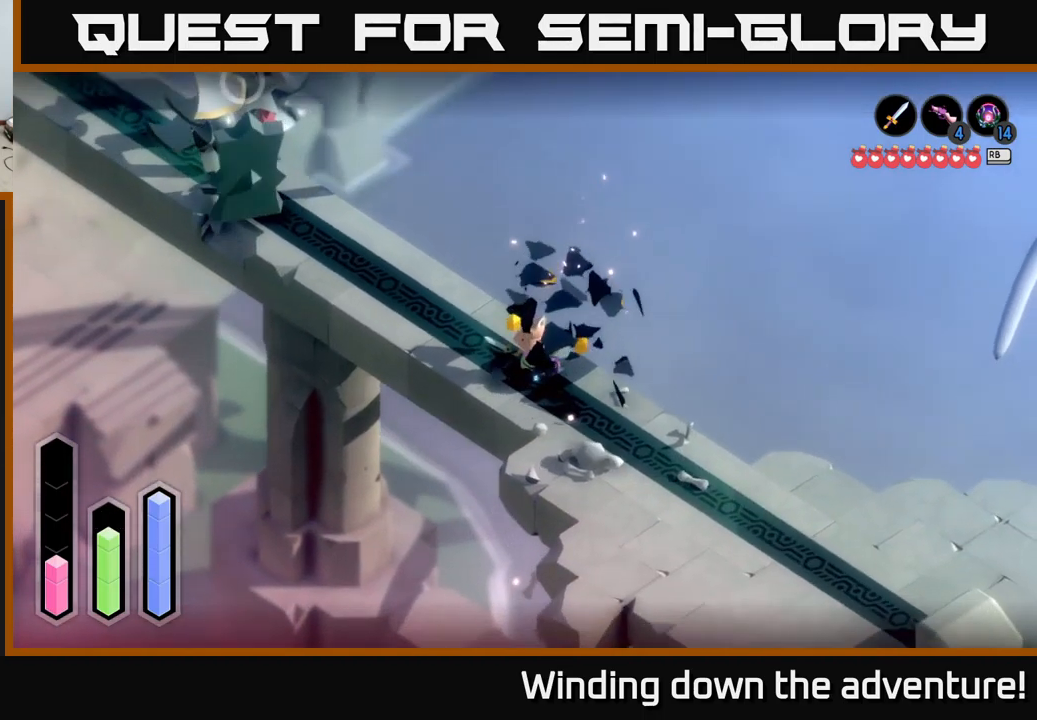
{"buttons": [], "left_stick": "up-left", "right_stick": "center", "events": []}
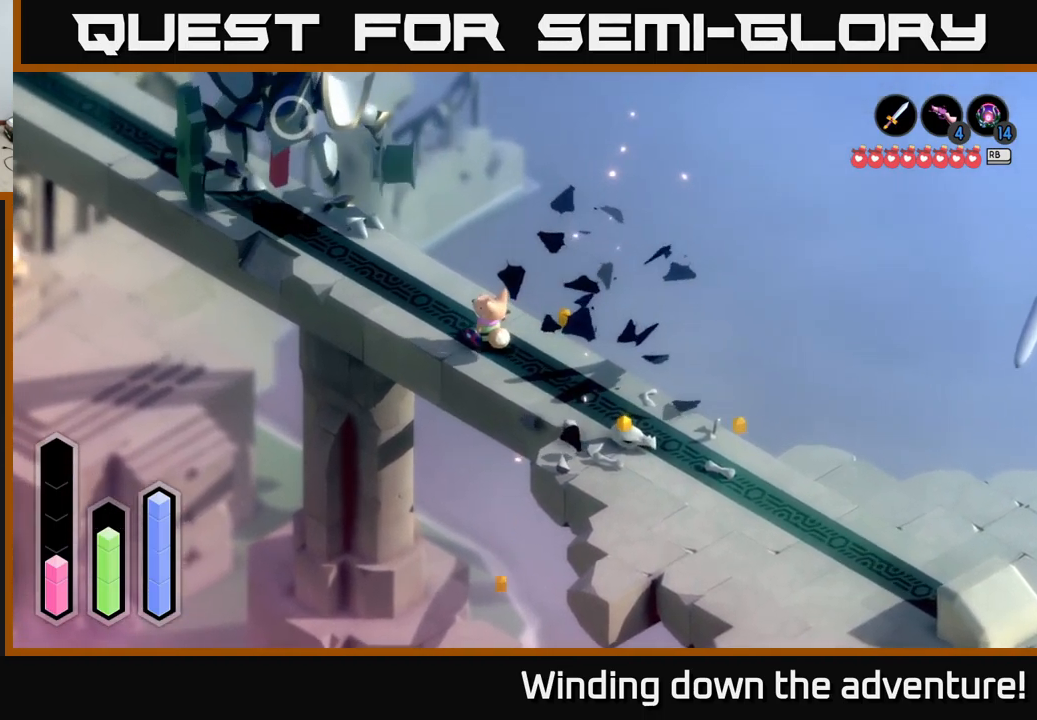
{"buttons": ["L2"], "left_stick": "up-left", "right_stick": "center", "events": [[250, "L2", "down"]]}
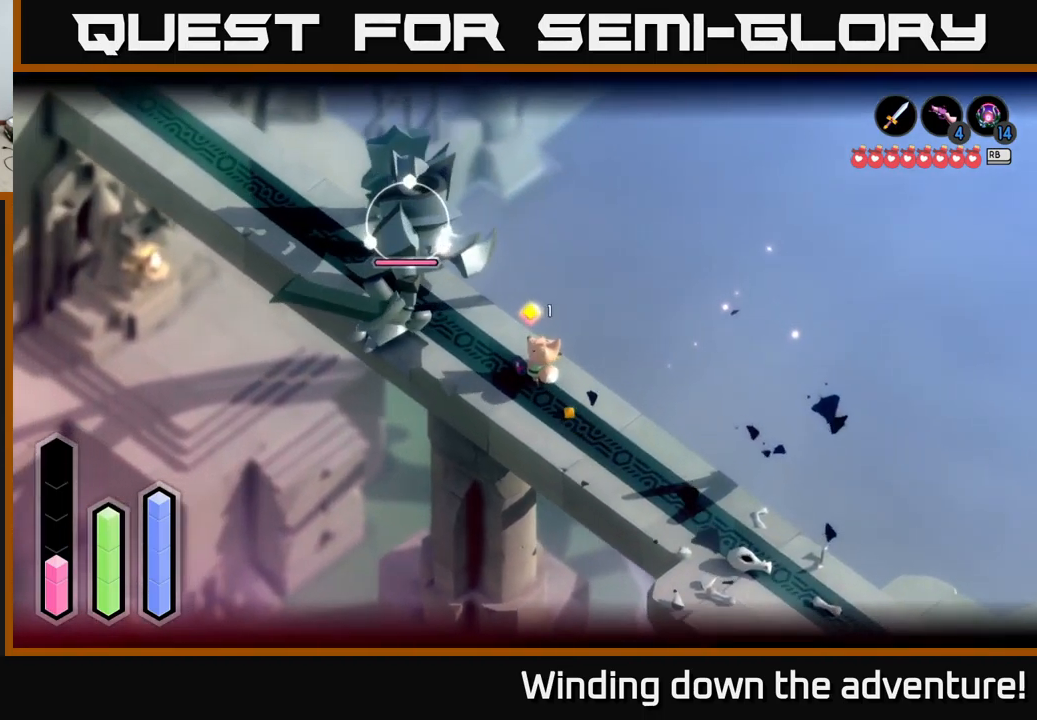
{"buttons": ["L2"], "left_stick": "center", "right_stick": "center", "events": [[467, "left_stick", "center"]]}
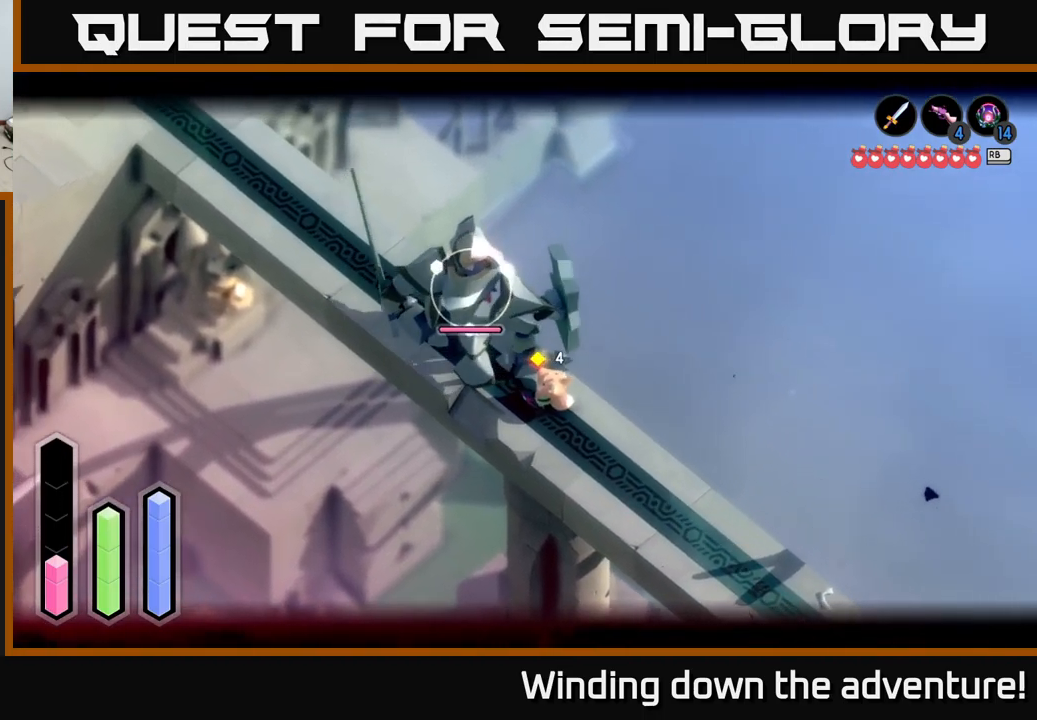
{"buttons": ["L2"], "left_stick": "center", "right_stick": "center", "events": []}
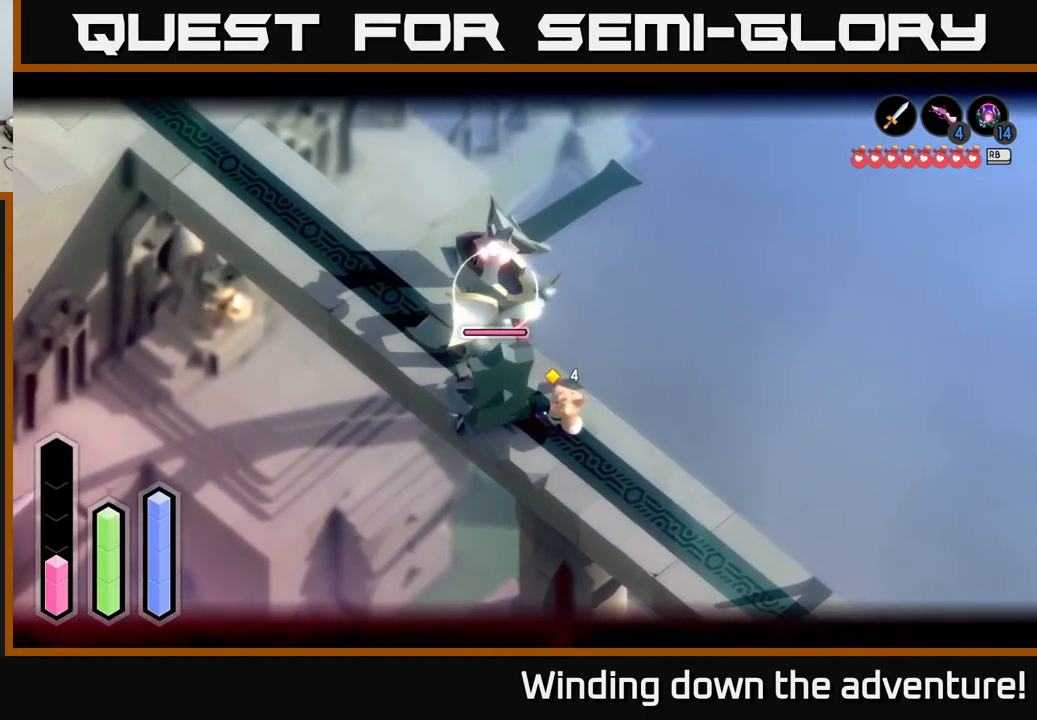
{"buttons": ["X", "L2"], "left_stick": "center", "right_stick": "center", "events": [[416, "X", "down"]]}
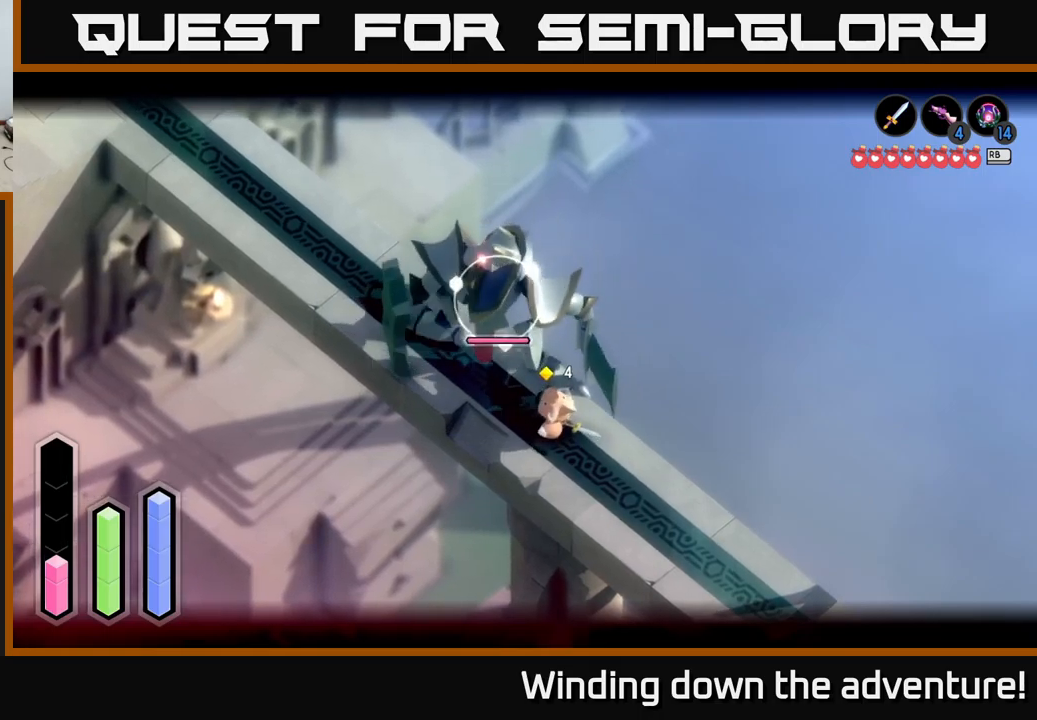
{"buttons": ["X", "L2"], "left_stick": "center", "right_stick": "center", "events": [[17, "X", "up"], [150, "X", "down"], [150, "left_stick", "up"], [217, "left_stick", "up-left"], [234, "X", "up"], [284, "X", "down"], [317, "left_stick", "center"], [384, "X", "up"], [450, "X", "down"]]}
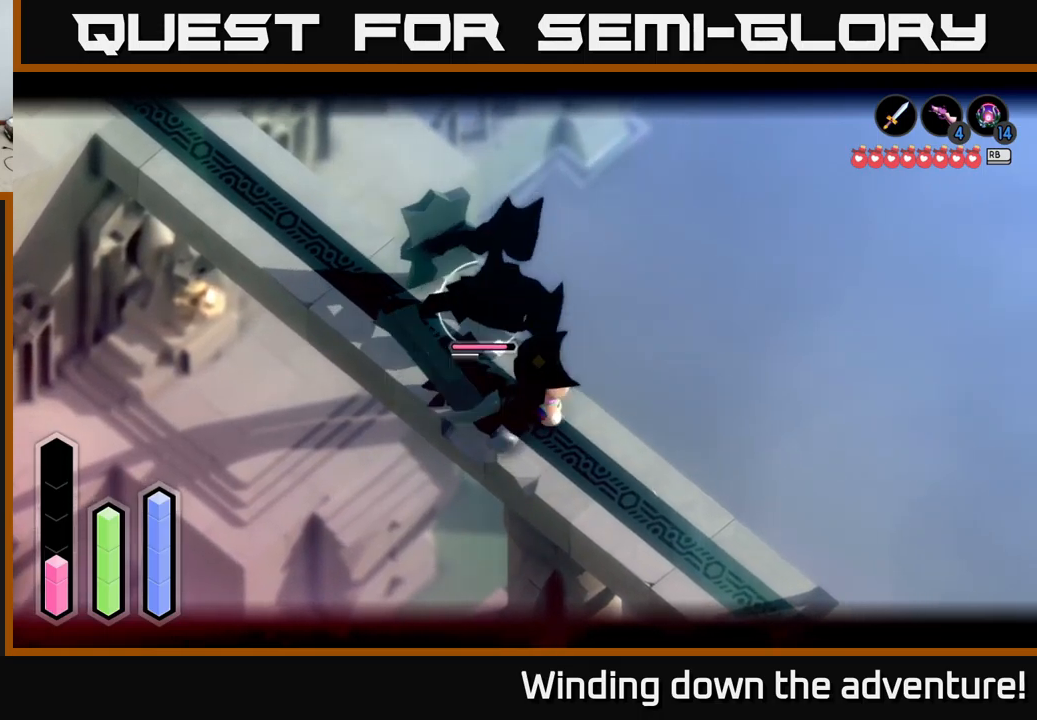
{"buttons": ["L2"], "left_stick": "center", "right_stick": "center", "events": [[67, "X", "up"], [134, "X", "down"], [234, "X", "up"], [300, "X", "down"], [450, "X", "up"]]}
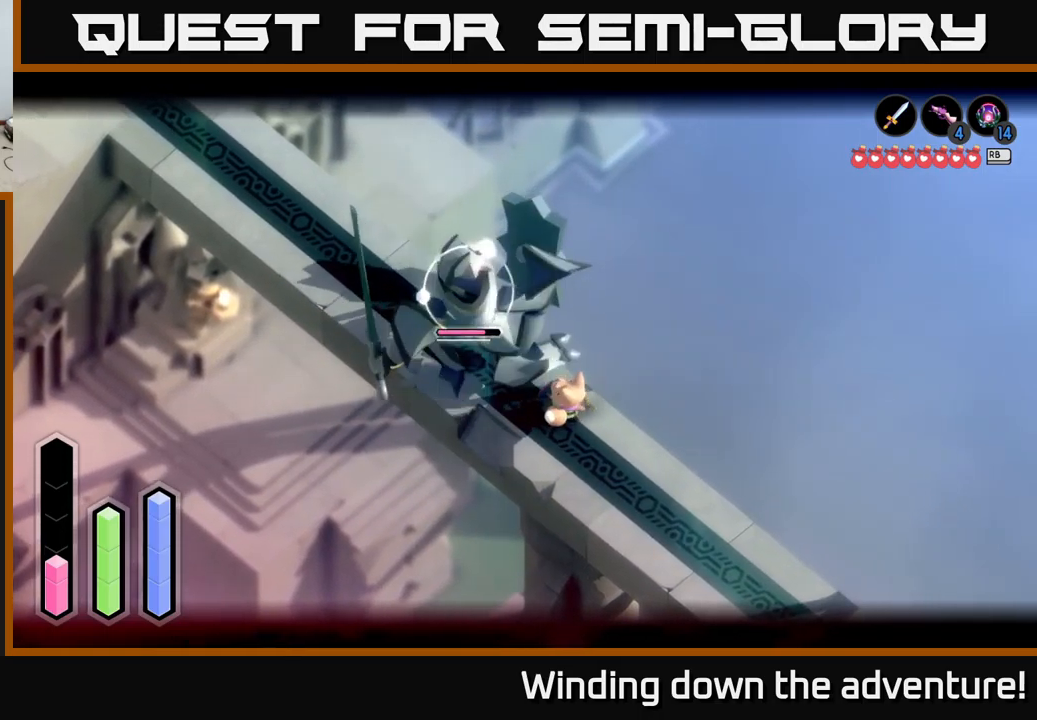
{"buttons": ["L2"], "left_stick": "center", "right_stick": "center", "events": [[17, "X", "down"], [117, "X", "up"], [184, "X", "down"], [317, "X", "up"]]}
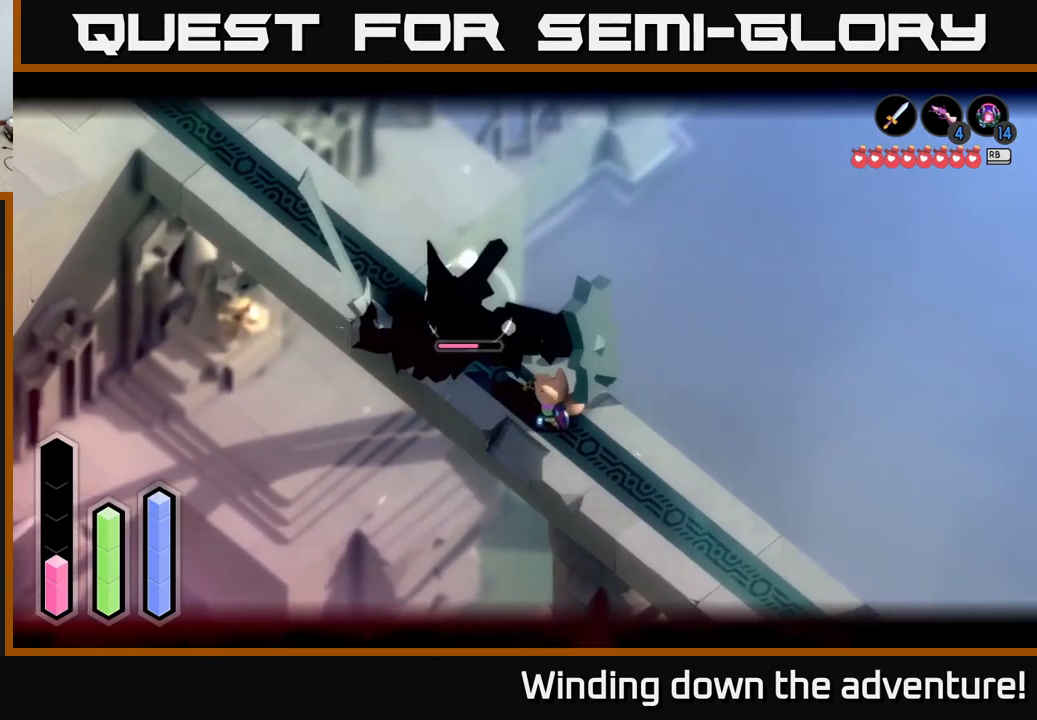
{"buttons": ["L2"], "left_stick": "center", "right_stick": "center", "events": [[350, "X", "down"], [434, "X", "up"]]}
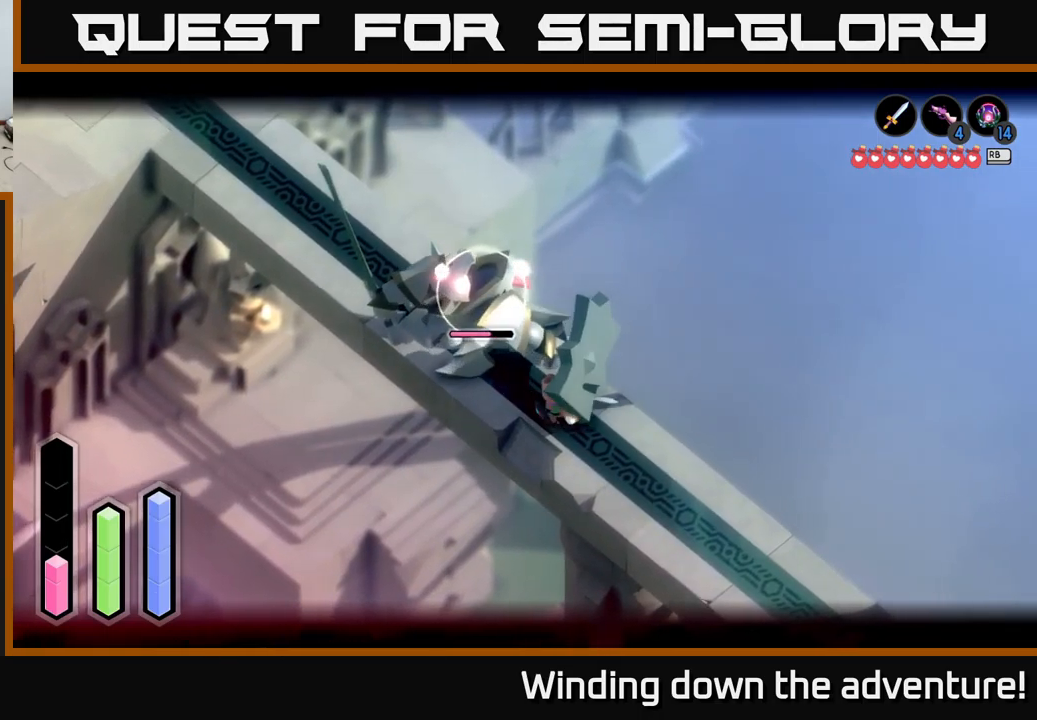
{"buttons": ["X", "L2"], "left_stick": "center", "right_stick": "center", "events": [[50, "X", "down"], [134, "X", "up"], [217, "X", "down"], [300, "X", "up"], [367, "X", "down"]]}
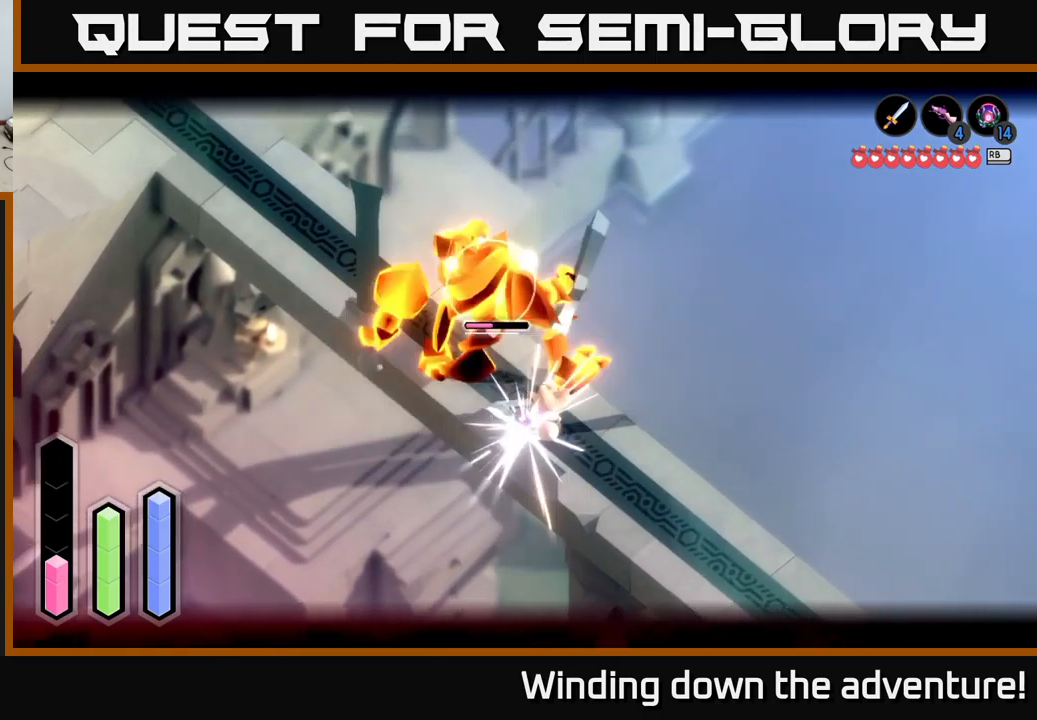
{"buttons": ["X", "L2"], "left_stick": "center", "right_stick": "center", "events": [[17, "X", "up"], [84, "X", "down"], [184, "X", "up"], [250, "X", "down"], [400, "X", "up"], [467, "X", "down"]]}
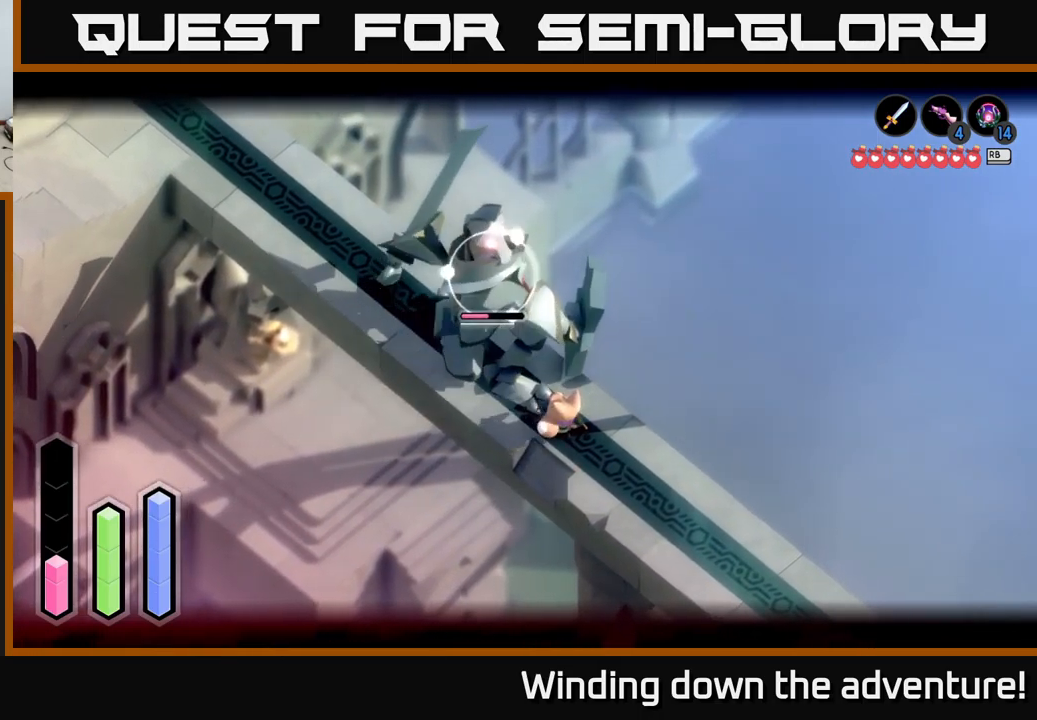
{"buttons": ["L2"], "left_stick": "center", "right_stick": "center", "events": [[67, "X", "up"], [134, "X", "down"], [267, "X", "up"]]}
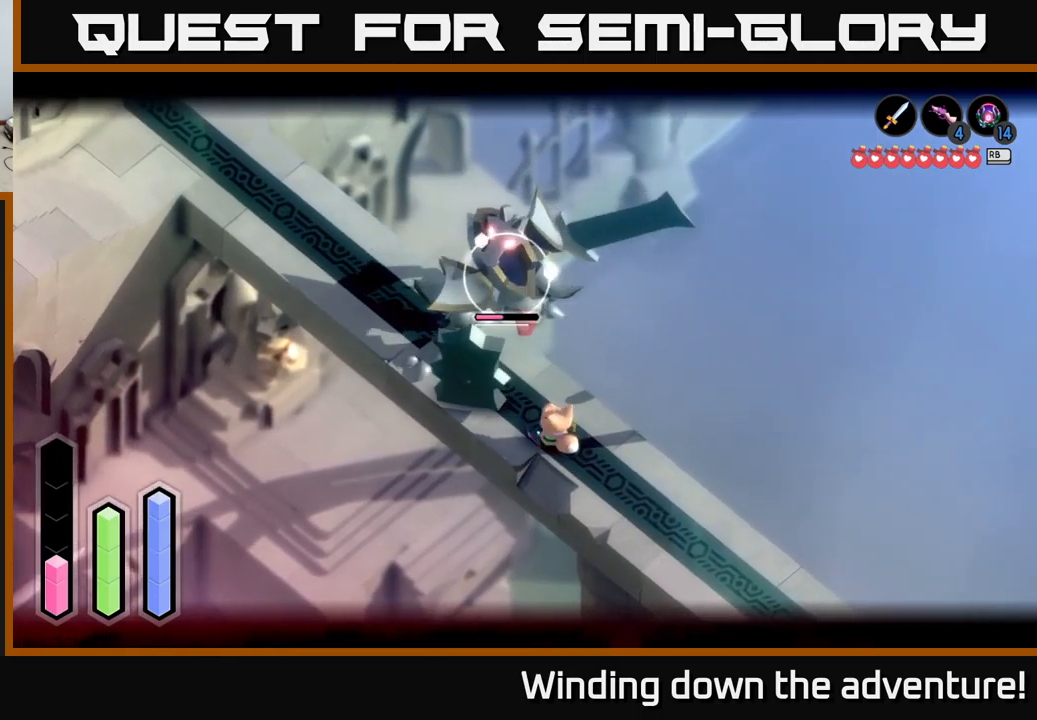
{"buttons": ["L2"], "left_stick": "up", "right_stick": "center", "events": [[167, "left_stick", "up-left"], [367, "X", "down"], [450, "left_stick", "up"], [500, "X", "up"]]}
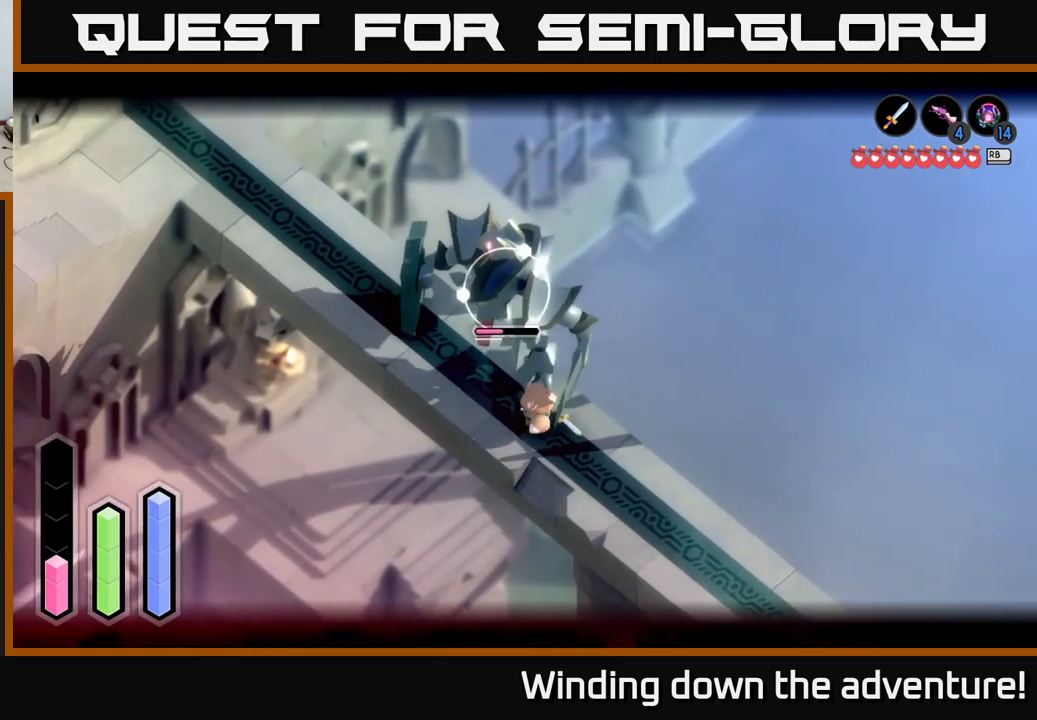
{"buttons": ["X", "L2"], "left_stick": "center", "right_stick": "center", "events": [[50, "X", "down"], [100, "left_stick", "center"], [184, "X", "up"], [234, "X", "down"], [350, "X", "up"], [434, "X", "down"]]}
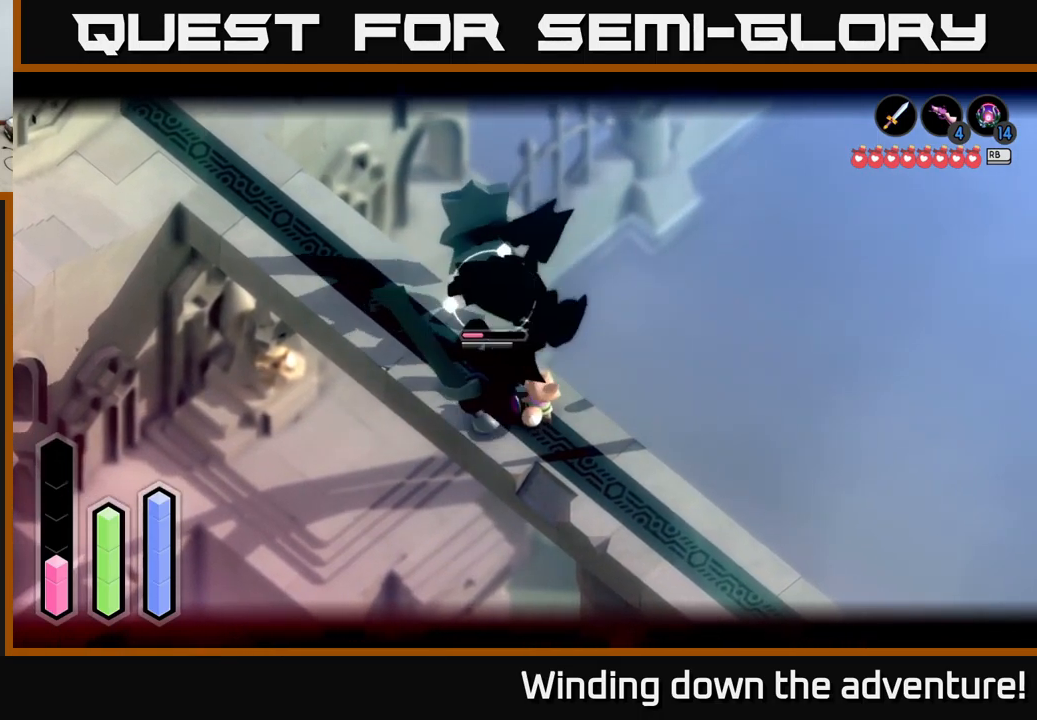
{"buttons": ["L2"], "left_stick": "center", "right_stick": "center", "events": [[67, "X", "up"], [134, "X", "down"], [234, "X", "up"], [301, "X", "down"], [451, "X", "up"]]}
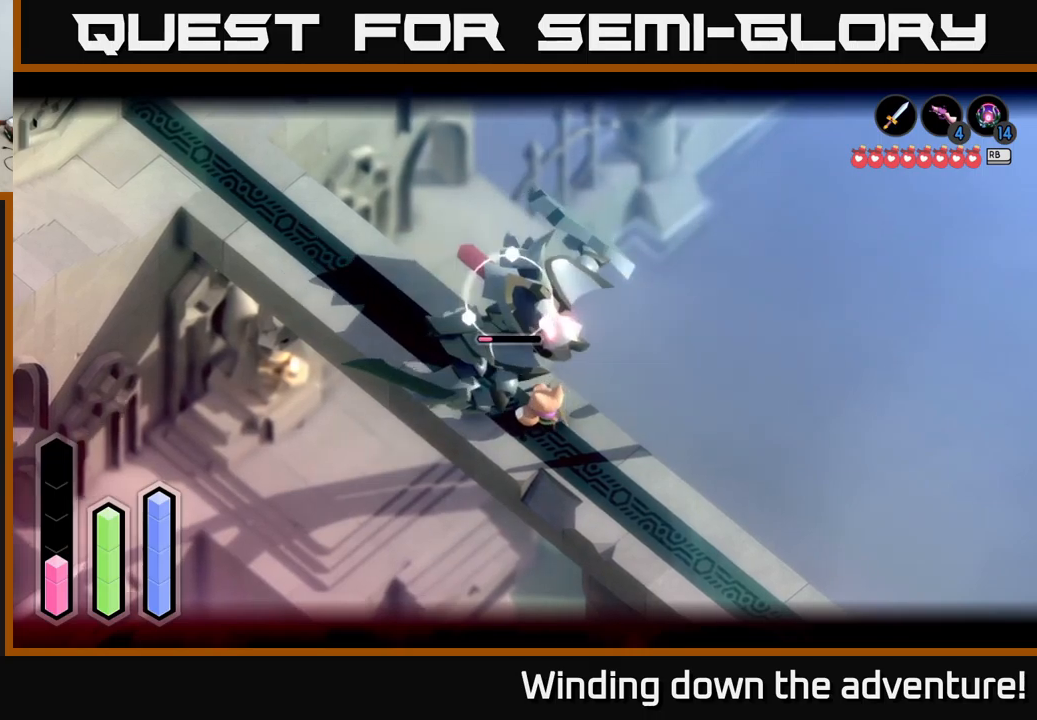
{"buttons": ["L2"], "left_stick": "center", "right_stick": "center", "events": [[33, "X", "down"], [117, "X", "up"], [200, "X", "down"], [333, "X", "up"]]}
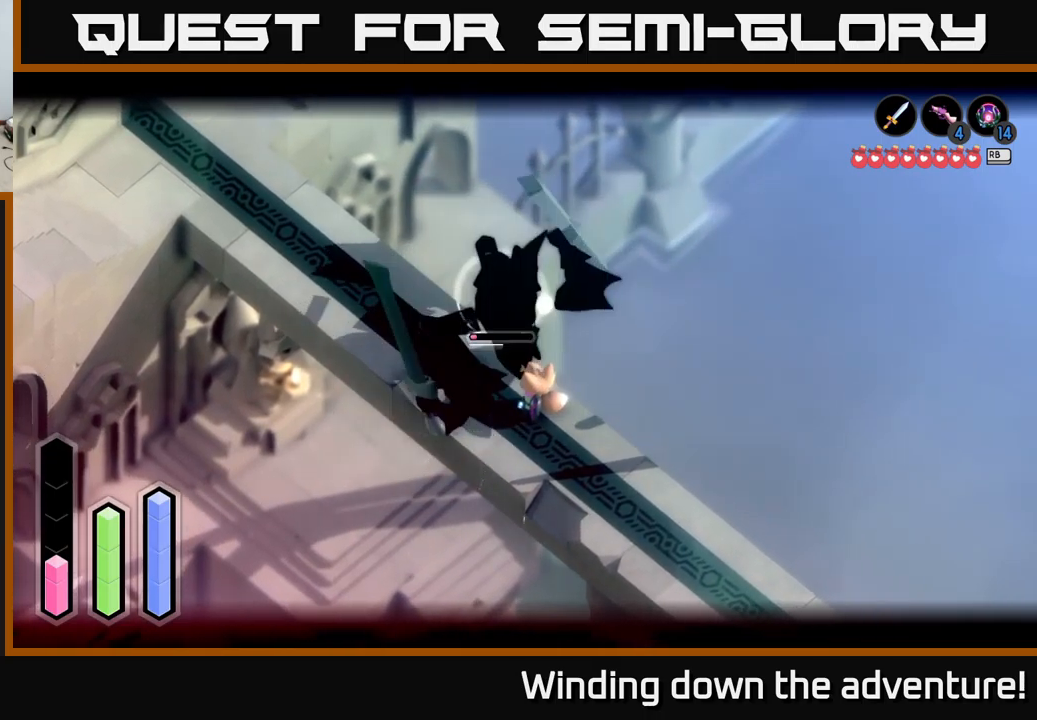
{"buttons": ["L2"], "left_stick": "center", "right_stick": "center", "events": [[250, "X", "down"], [333, "X", "up"], [400, "X", "down"], [483, "X", "up"]]}